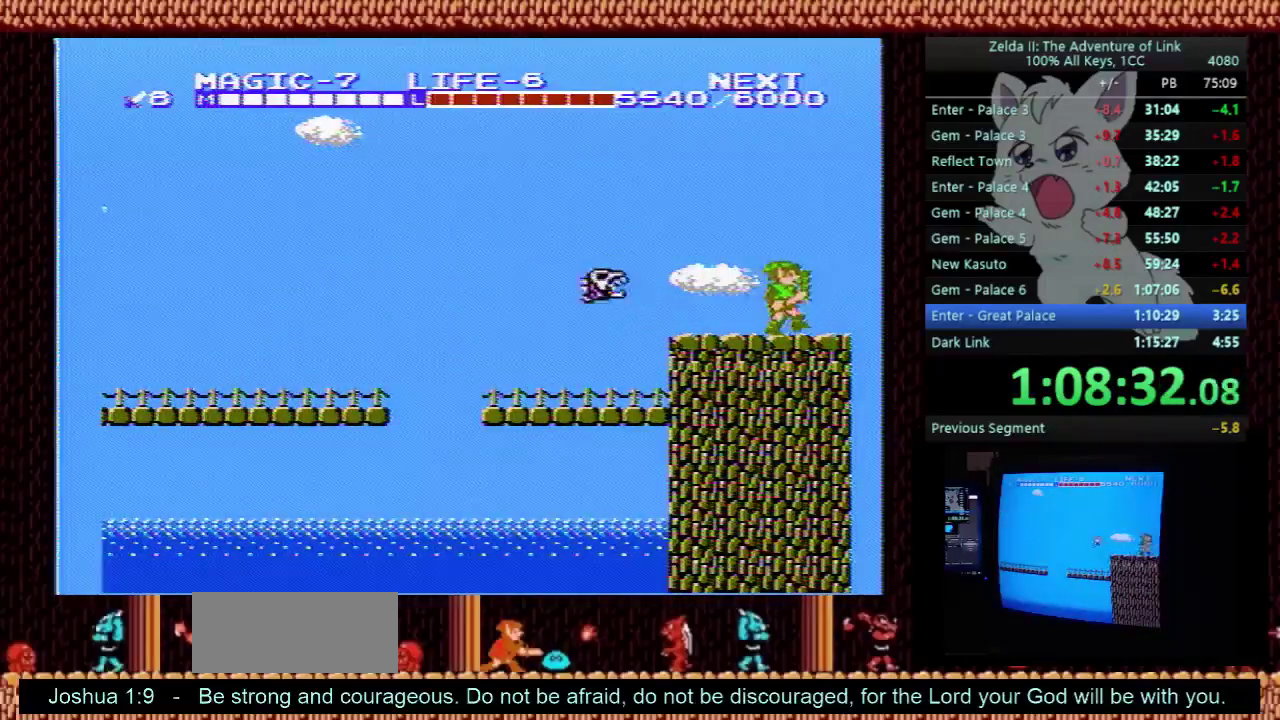
Gameplay with a controller (Nintendo layout); each line is a JSON object with the inputs held at the frame after it. "events" lists button and stick changes between this image and that frame as [ms after this image, input, new state], when the widget could be followed in between. Not read: L3 R3.
{"buttons": ["DPAD_RIGHT"], "events": []}
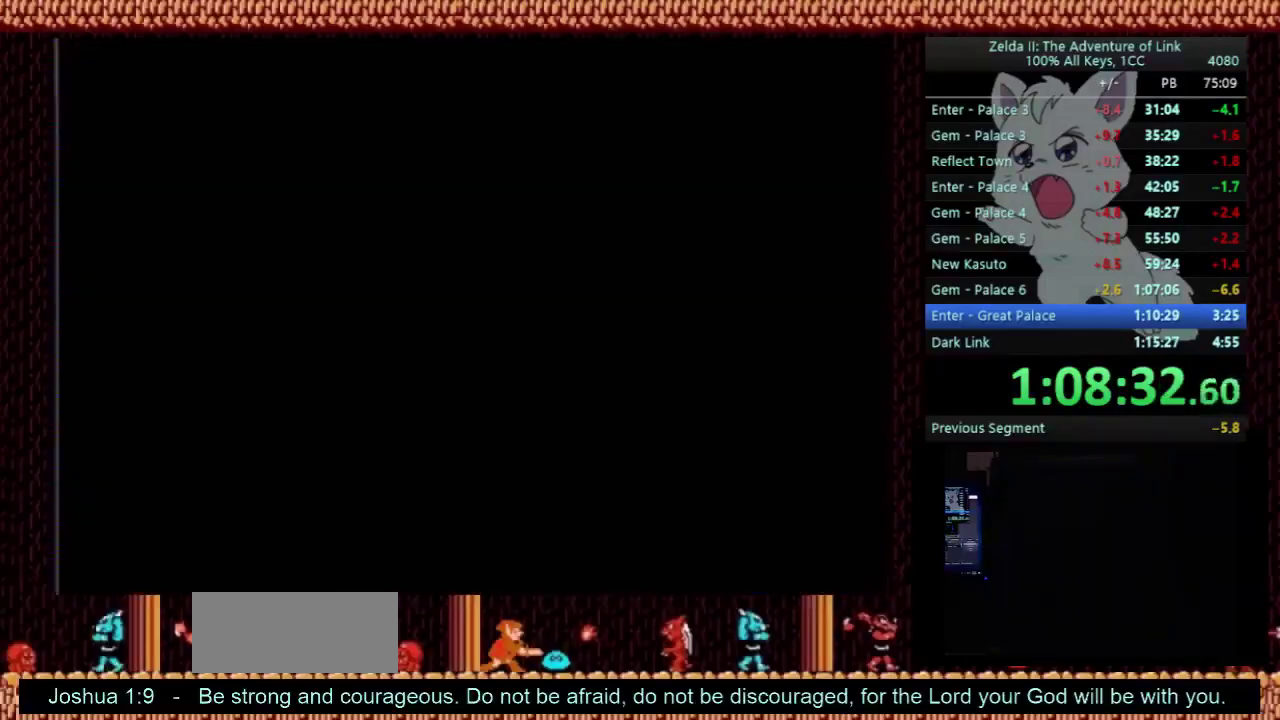
{"buttons": ["DPAD_UP"], "events": [[100, "DPAD_RIGHT", "up"], [100, "DPAD_UP", "down"]]}
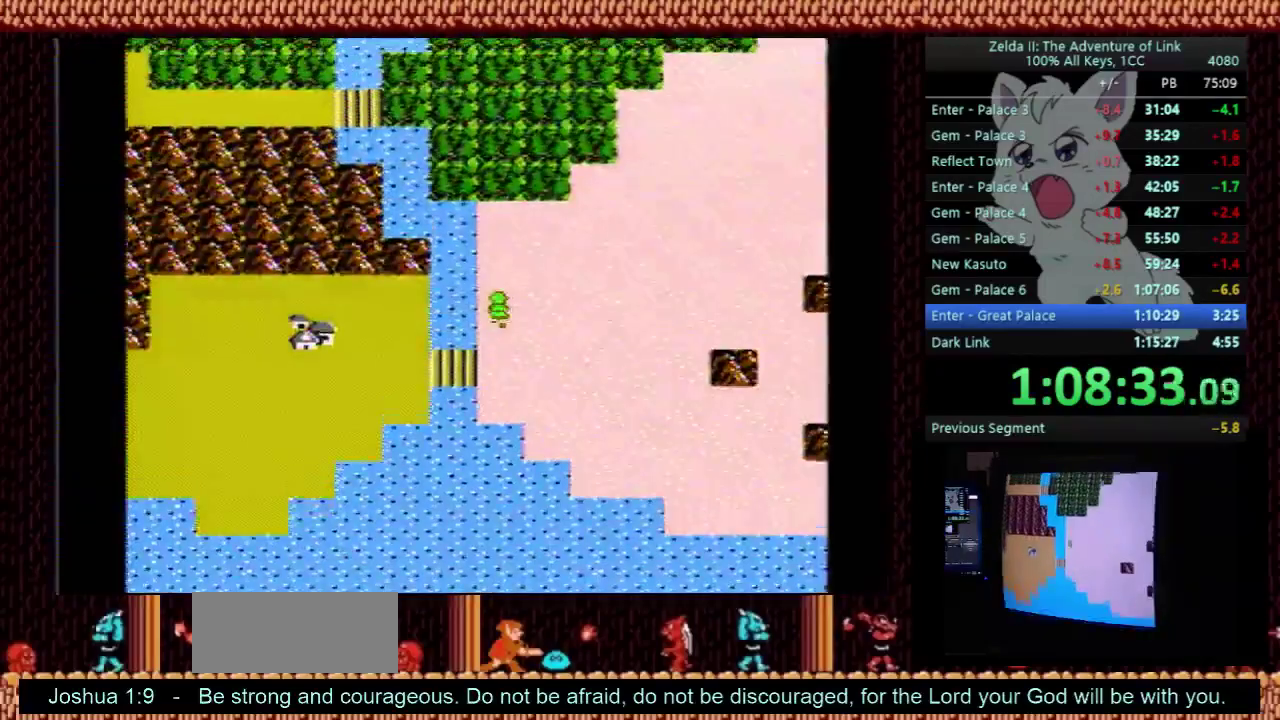
{"buttons": ["DPAD_UP"], "events": []}
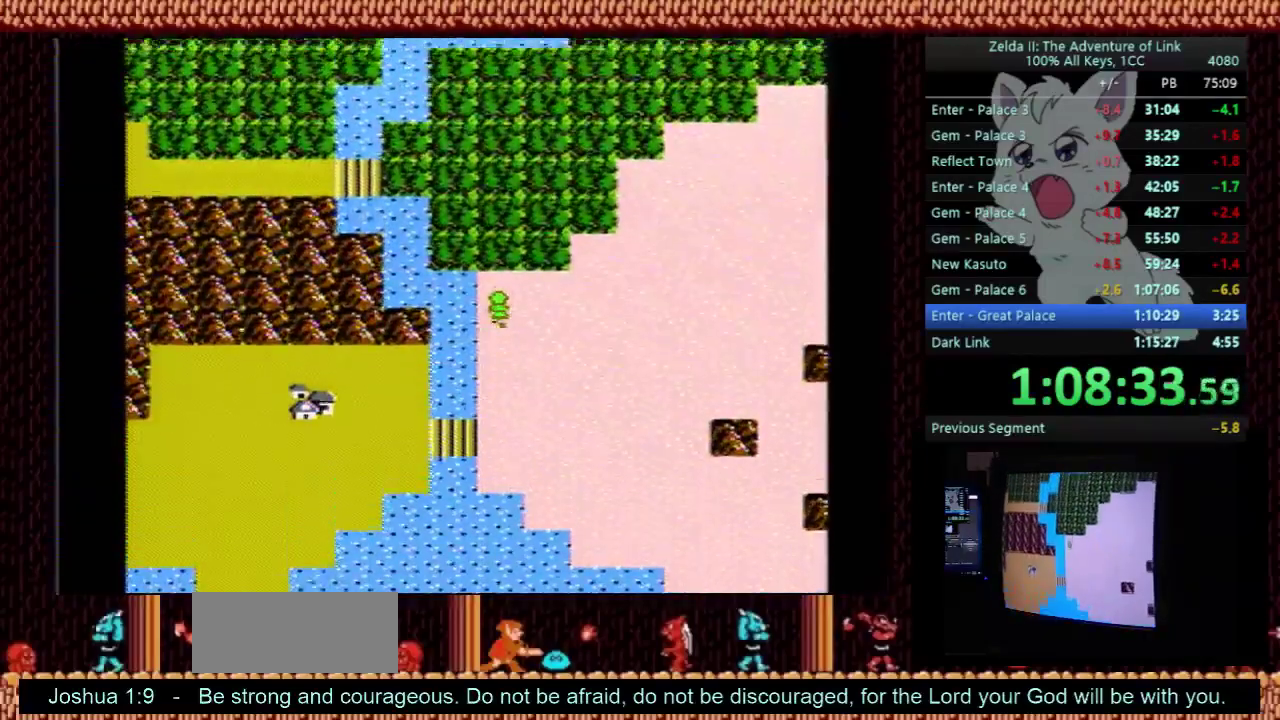
{"buttons": ["DPAD_UP"], "events": []}
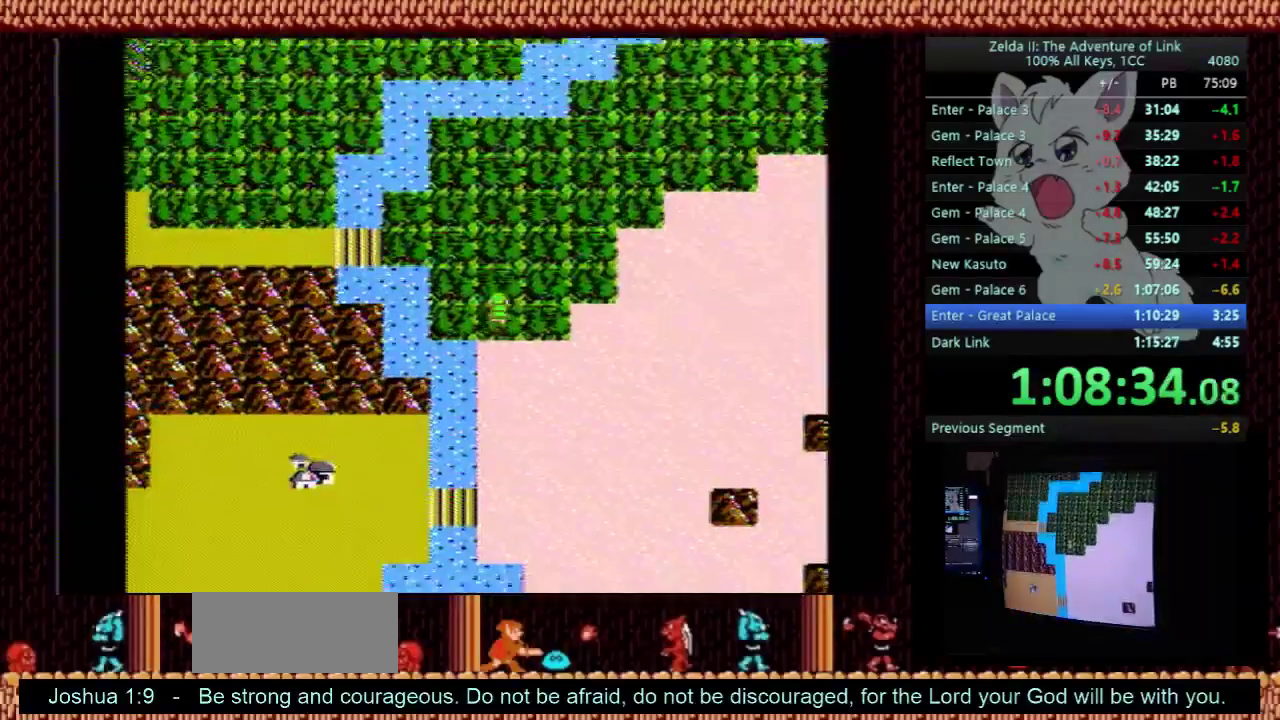
{"buttons": ["DPAD_LEFT"], "events": [[467, "DPAD_UP", "up"], [500, "DPAD_LEFT", "down"]]}
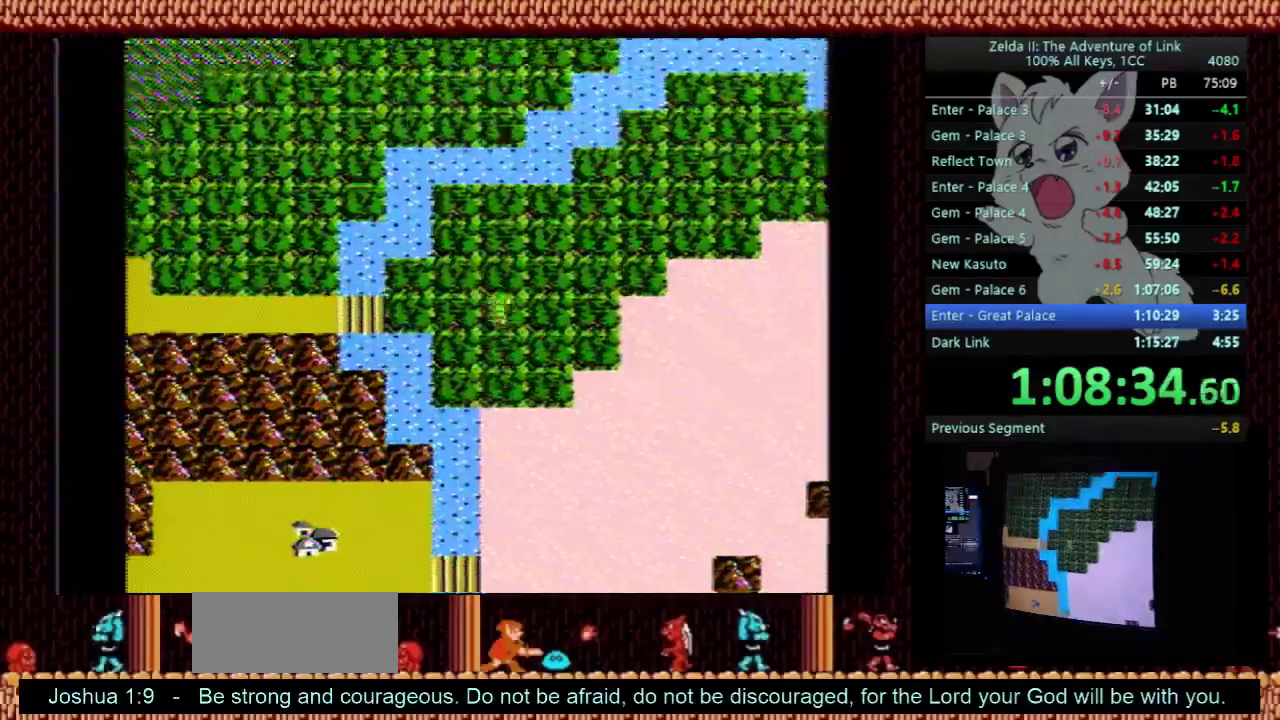
{"buttons": ["DPAD_LEFT"], "events": []}
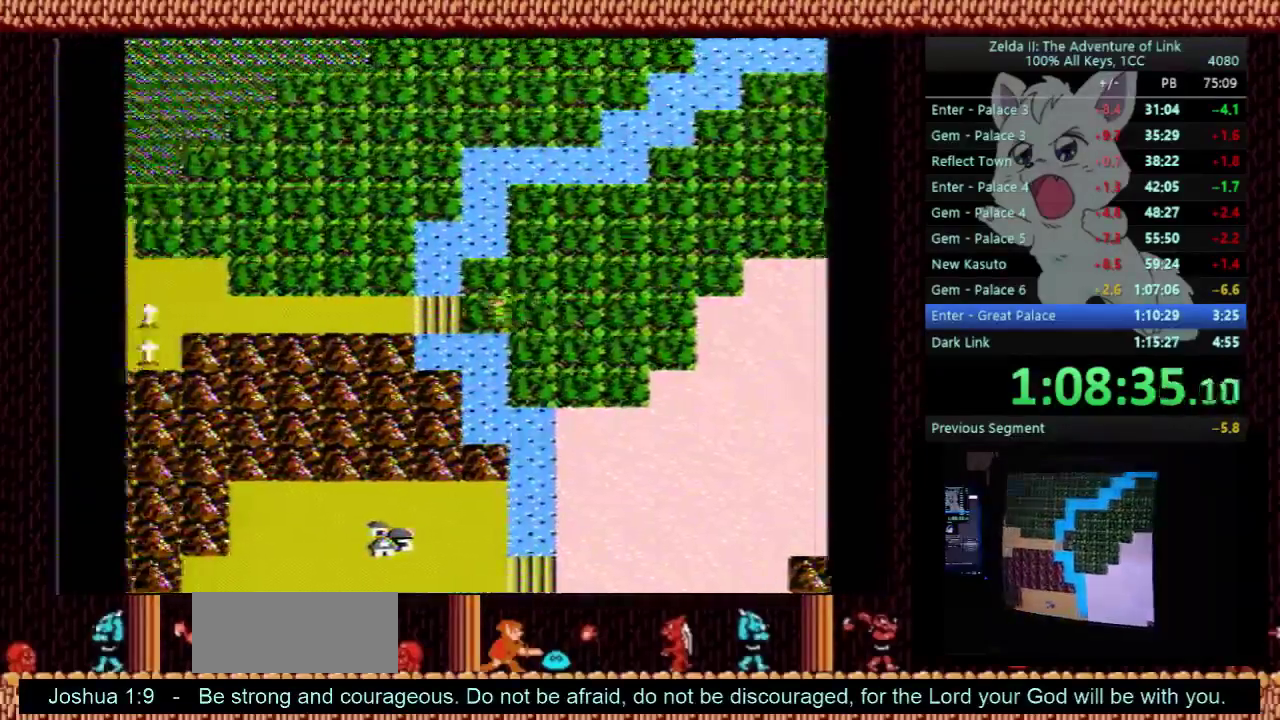
{"buttons": ["DPAD_LEFT"], "events": []}
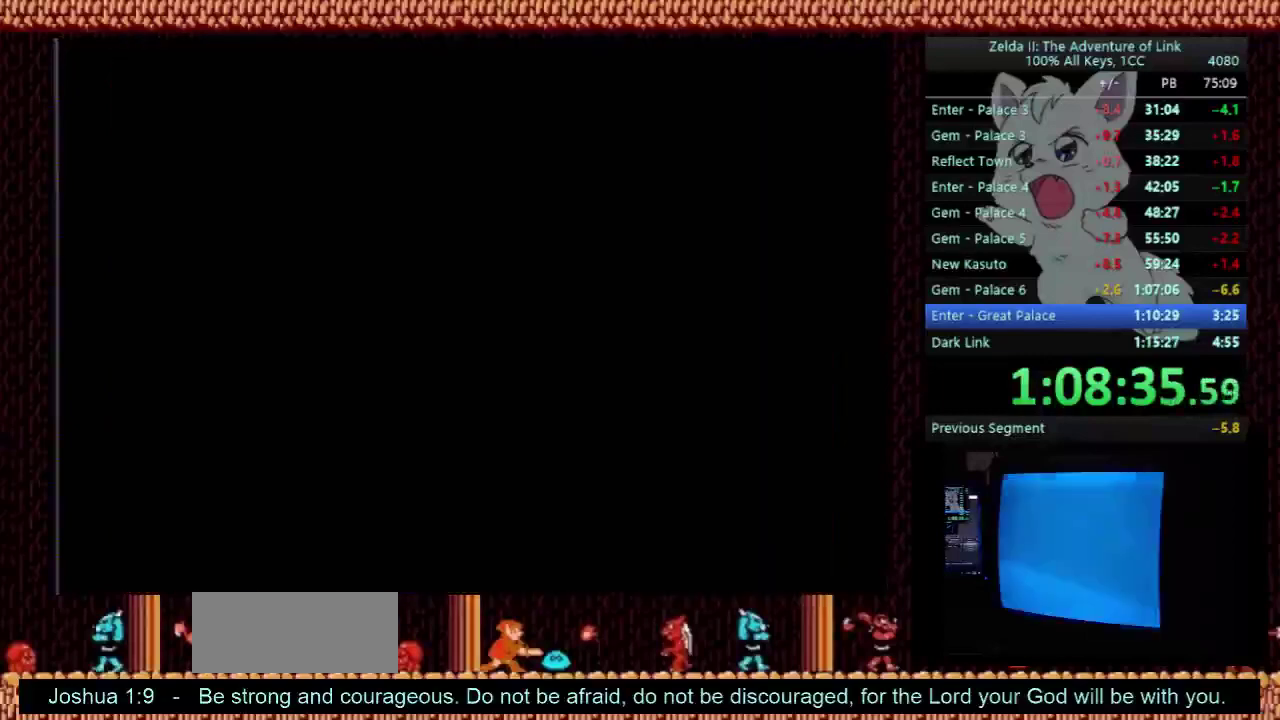
{"buttons": ["DPAD_LEFT"], "events": []}
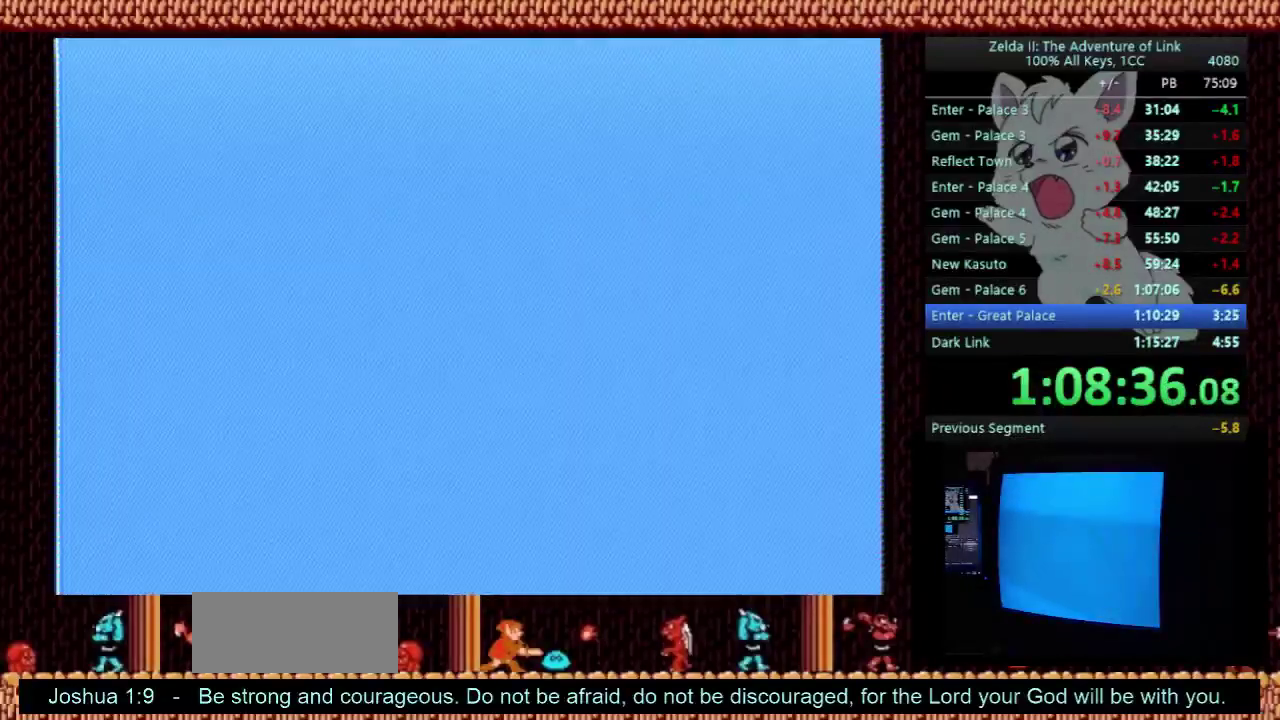
{"buttons": ["DPAD_LEFT"], "events": []}
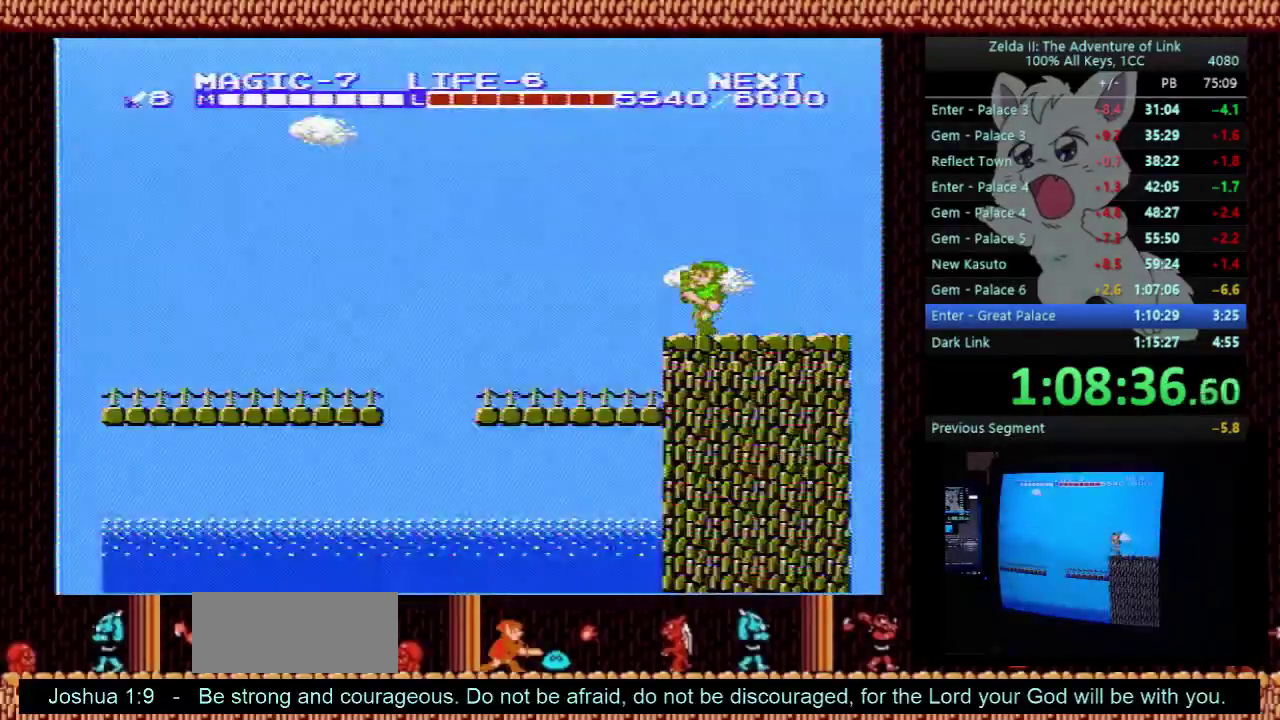
{"buttons": ["DPAD_LEFT"], "events": []}
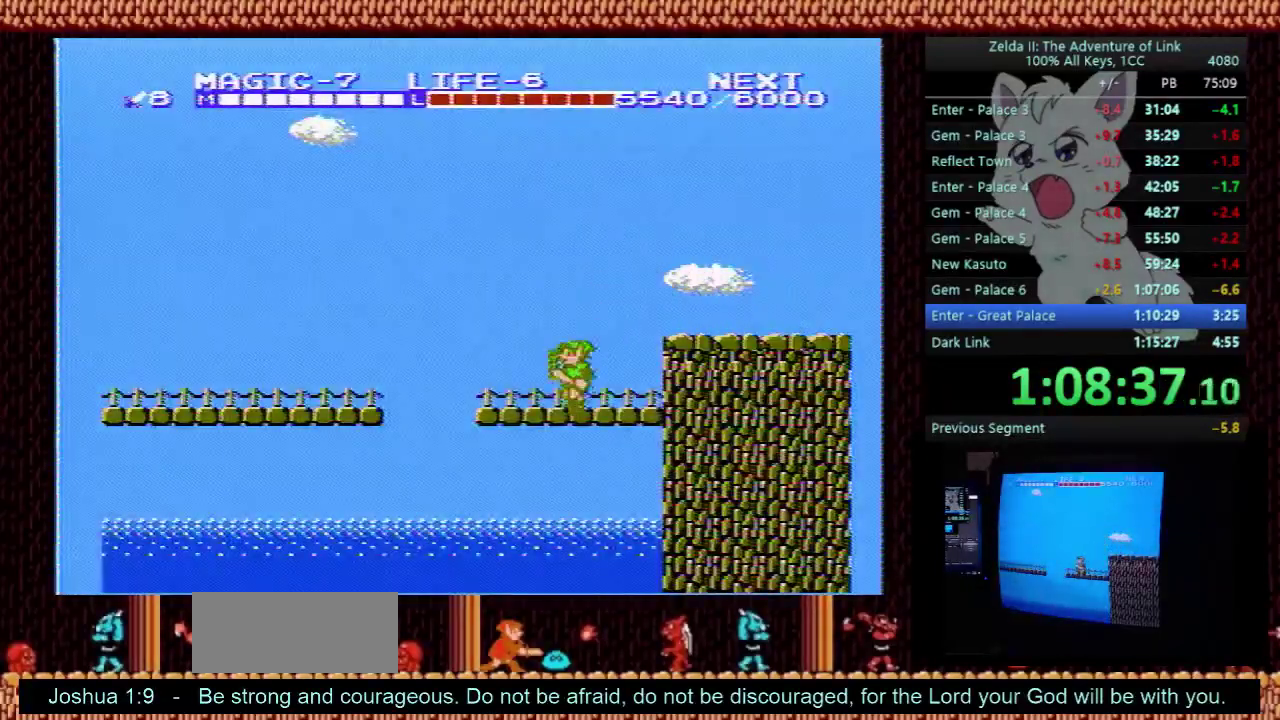
{"buttons": ["DPAD_LEFT"], "events": [[300, "A", "down"], [467, "A", "up"]]}
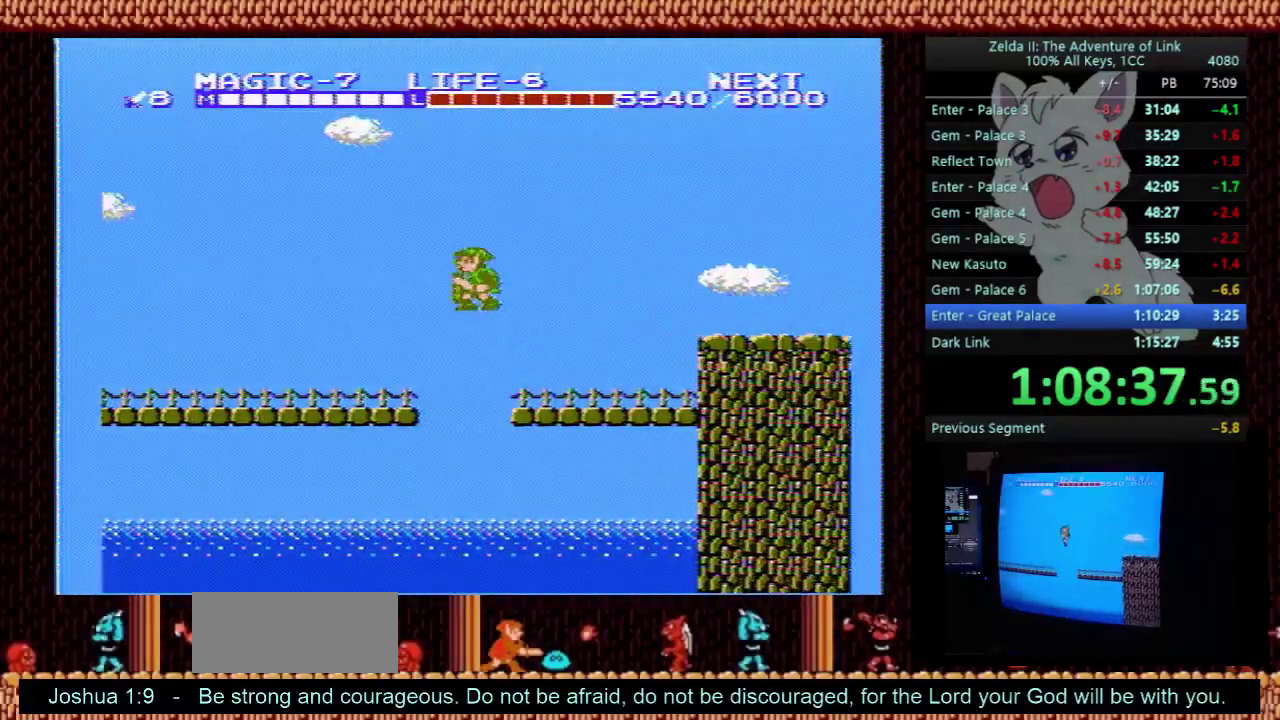
{"buttons": ["A", "DPAD_DOWN"], "events": [[500, "A", "down"], [500, "DPAD_DOWN", "down"], [500, "DPAD_LEFT", "up"]]}
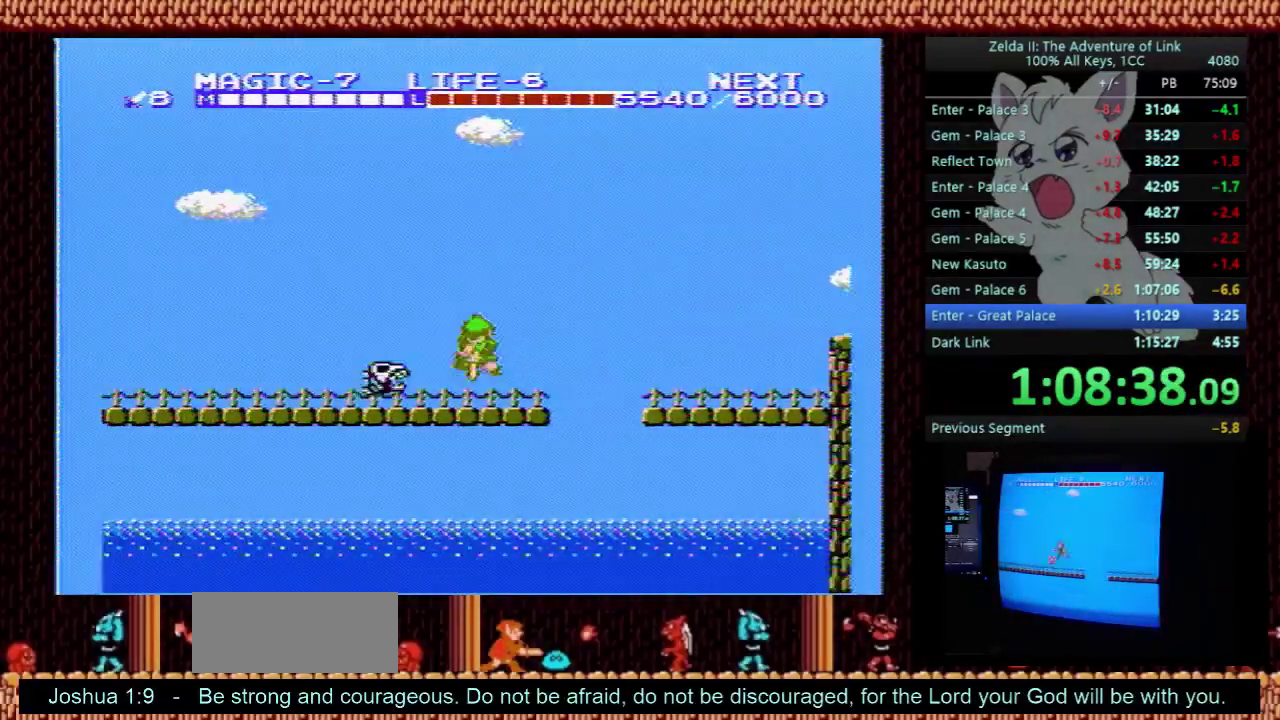
{"buttons": ["DPAD_LEFT"], "events": [[33, "B", "down"], [100, "A", "up"], [100, "DPAD_LEFT", "down"], [167, "DPAD_DOWN", "up"], [200, "B", "up"]]}
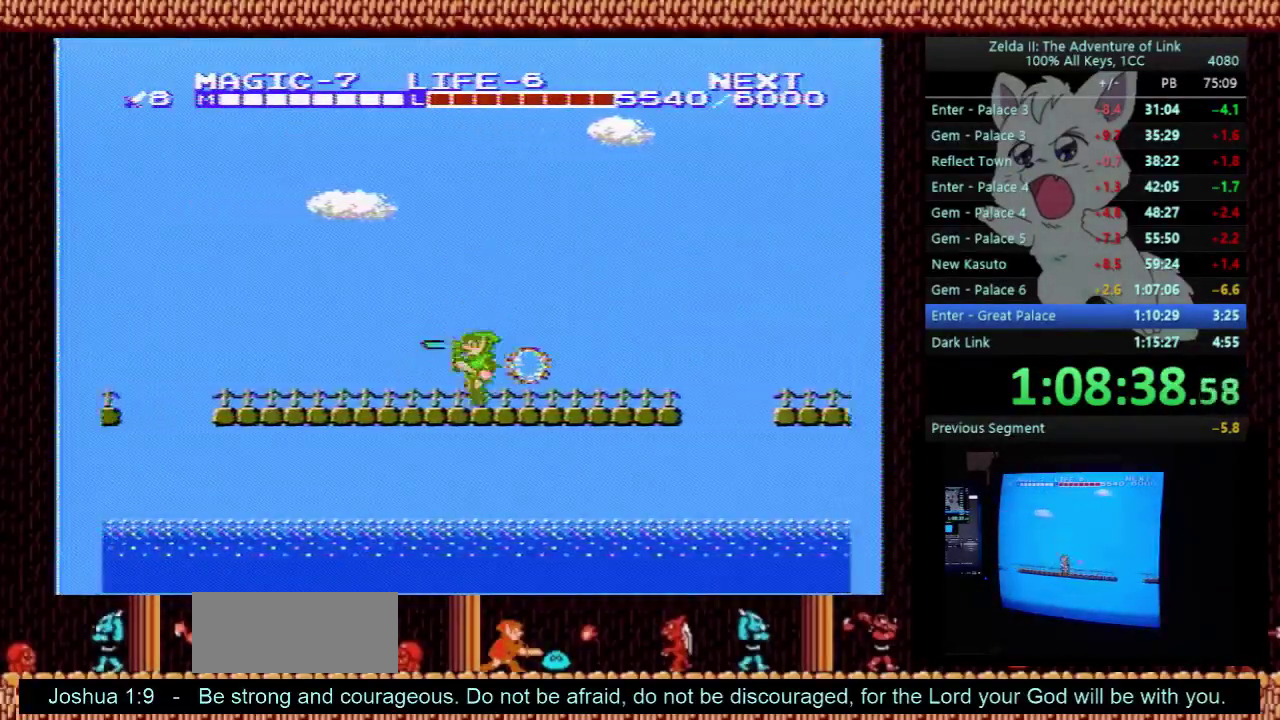
{"buttons": ["DPAD_LEFT"], "events": []}
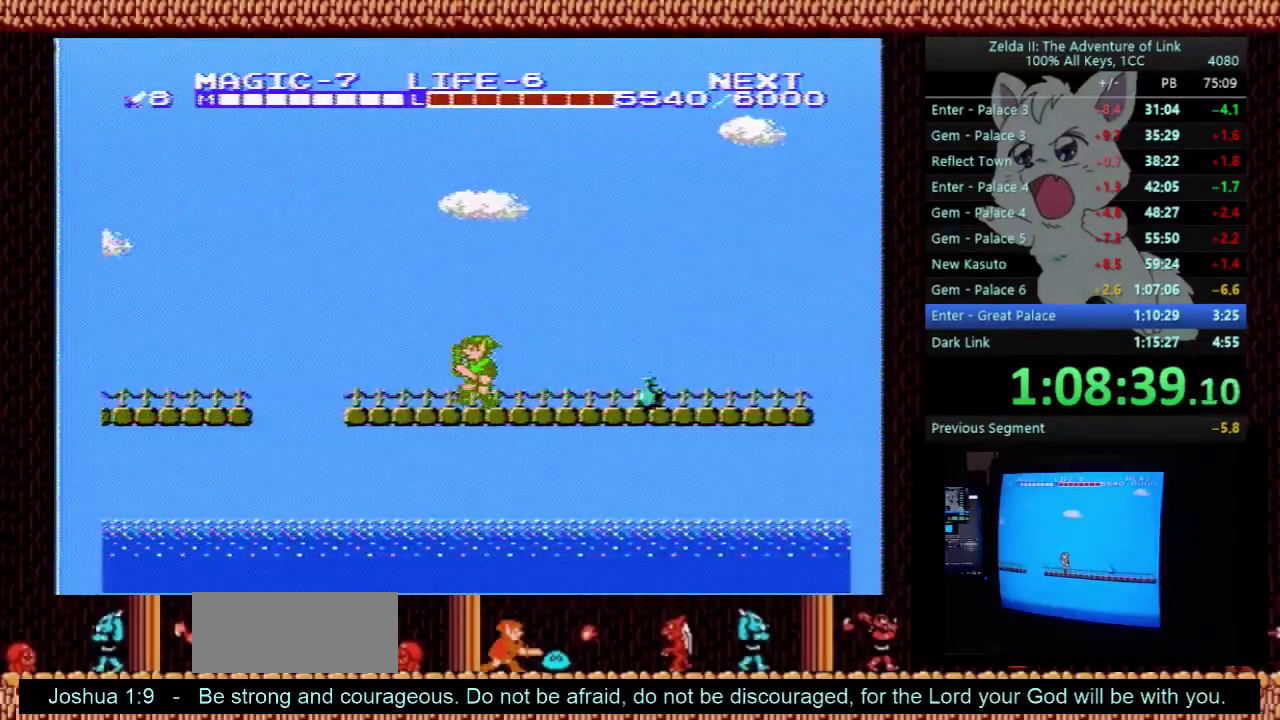
{"buttons": ["A", "DPAD_LEFT"], "events": [[433, "A", "down"]]}
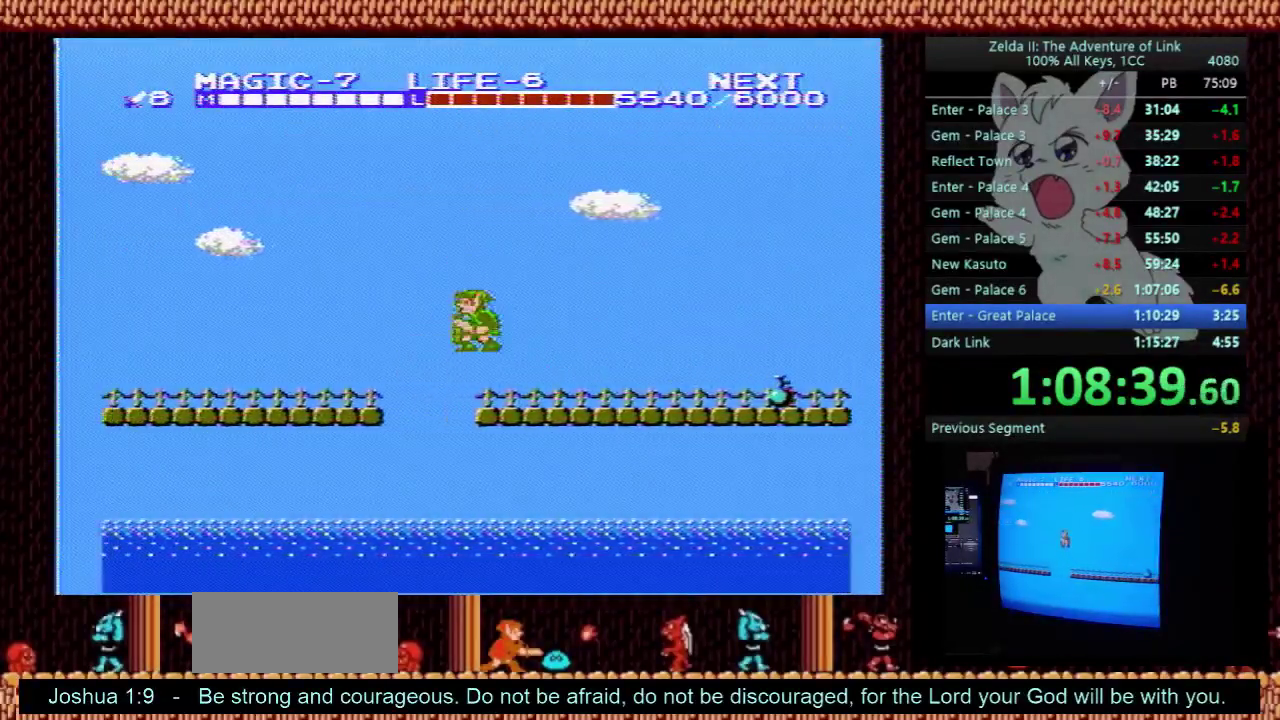
{"buttons": ["DPAD_LEFT"], "events": [[100, "A", "up"]]}
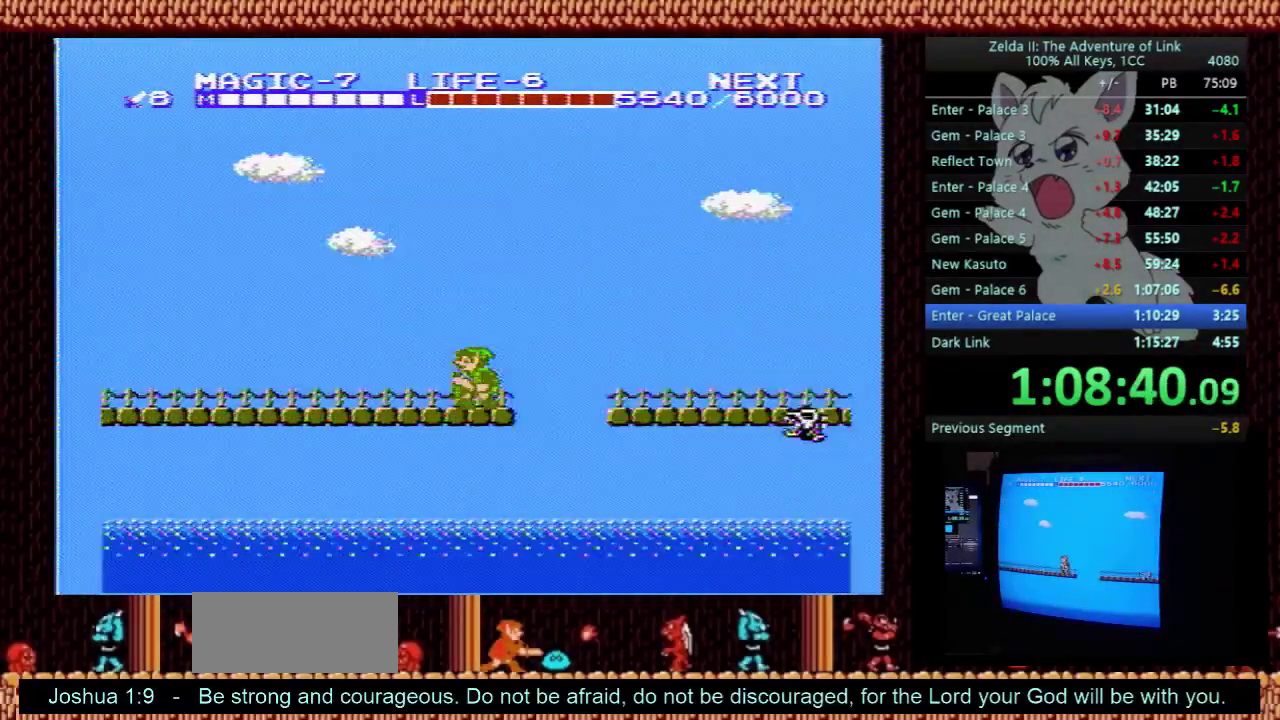
{"buttons": ["DPAD_LEFT"], "events": []}
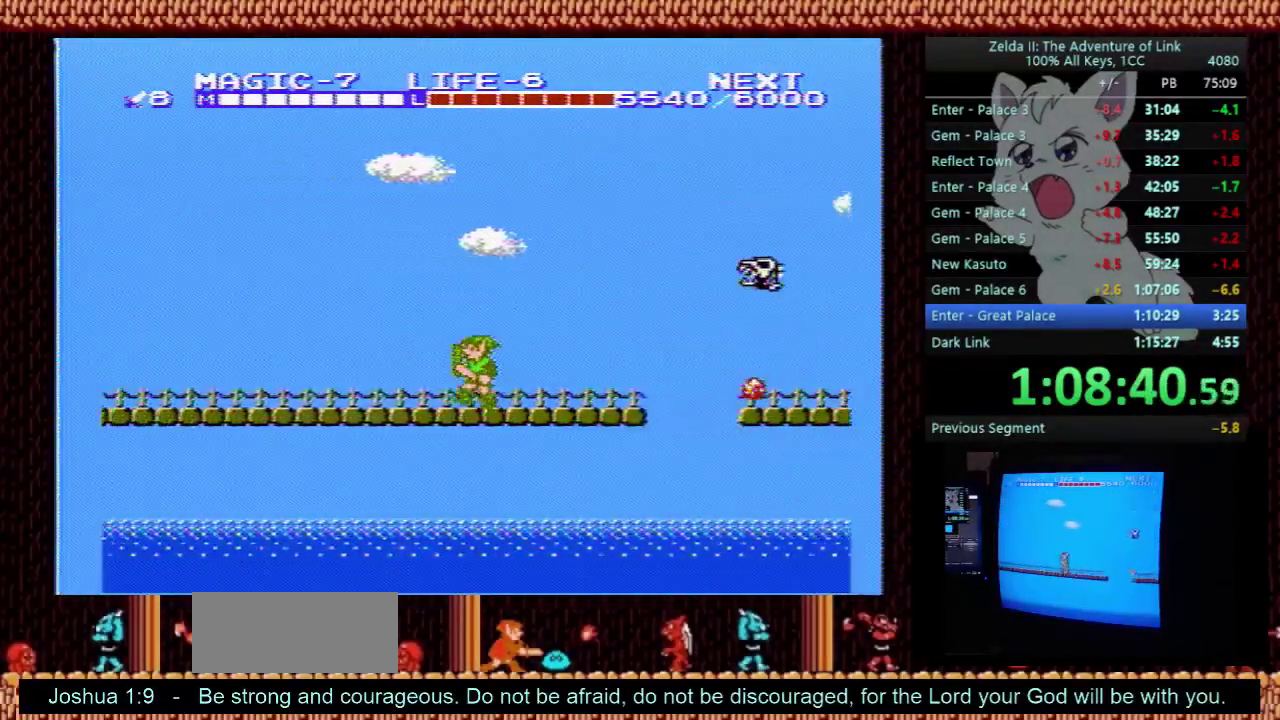
{"buttons": ["B", "DPAD_LEFT"], "events": [[133, "A", "down"], [267, "A", "up"], [300, "DPAD_DOWN", "down"], [300, "DPAD_LEFT", "up"], [300, "DPAD_RIGHT", "down"], [367, "B", "down"], [467, "DPAD_RIGHT", "up"], [500, "DPAD_DOWN", "up"], [500, "DPAD_LEFT", "down"]]}
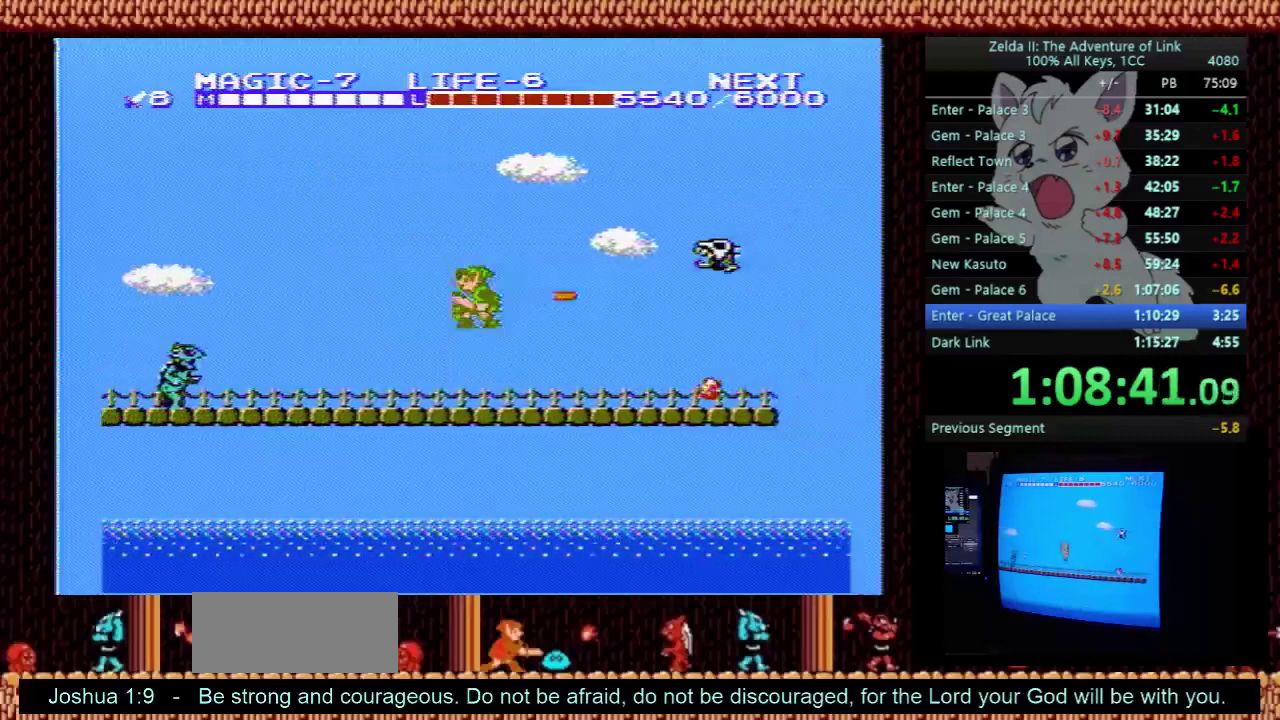
{"buttons": ["DPAD_LEFT"], "events": [[33, "B", "up"]]}
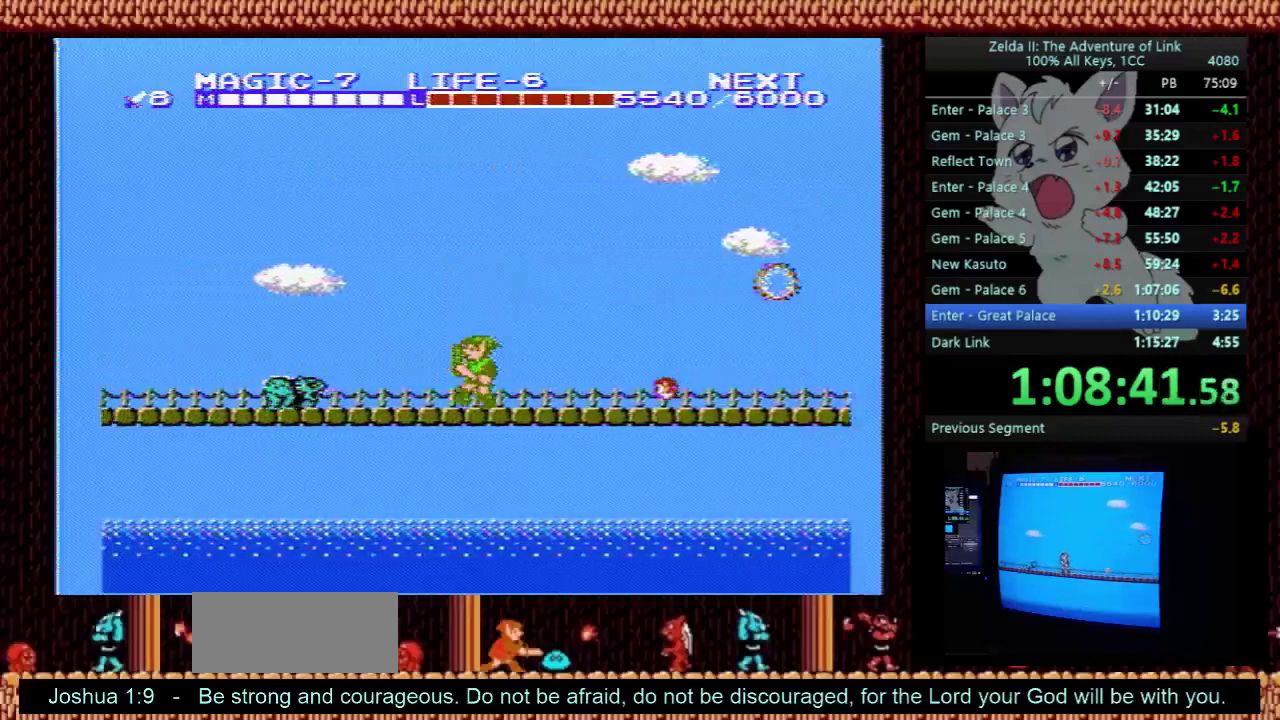
{"buttons": ["DPAD_LEFT"], "events": []}
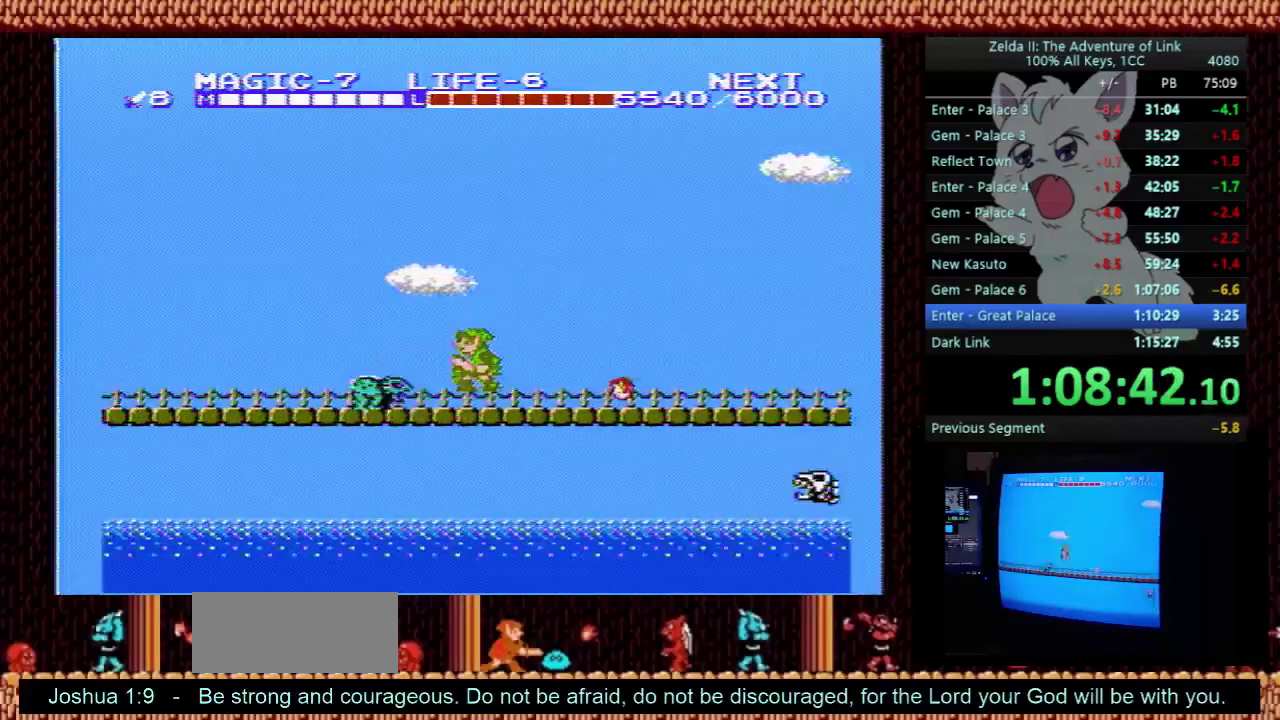
{"buttons": ["DPAD_DOWN"], "events": [[33, "A", "down"], [67, "DPAD_DOWN", "down"], [100, "DPAD_LEFT", "up"], [333, "A", "up"]]}
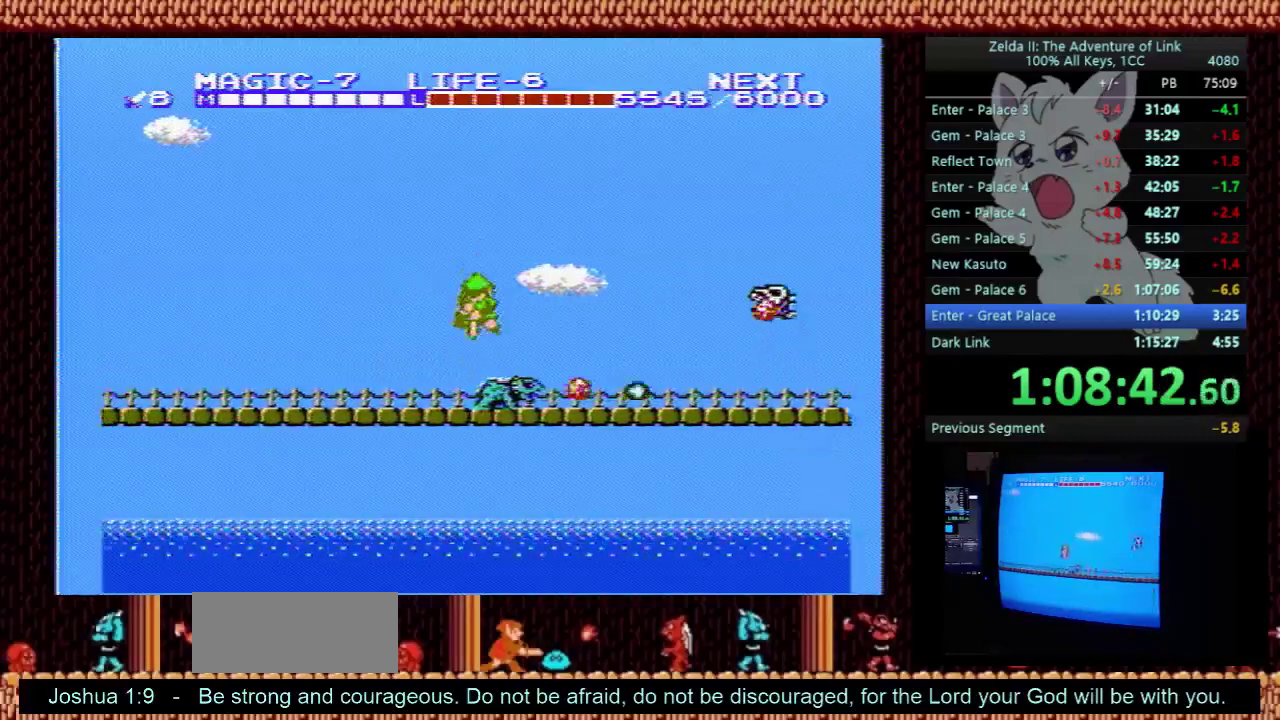
{"buttons": ["DPAD_LEFT"], "events": [[267, "DPAD_LEFT", "down"], [300, "DPAD_DOWN", "up"]]}
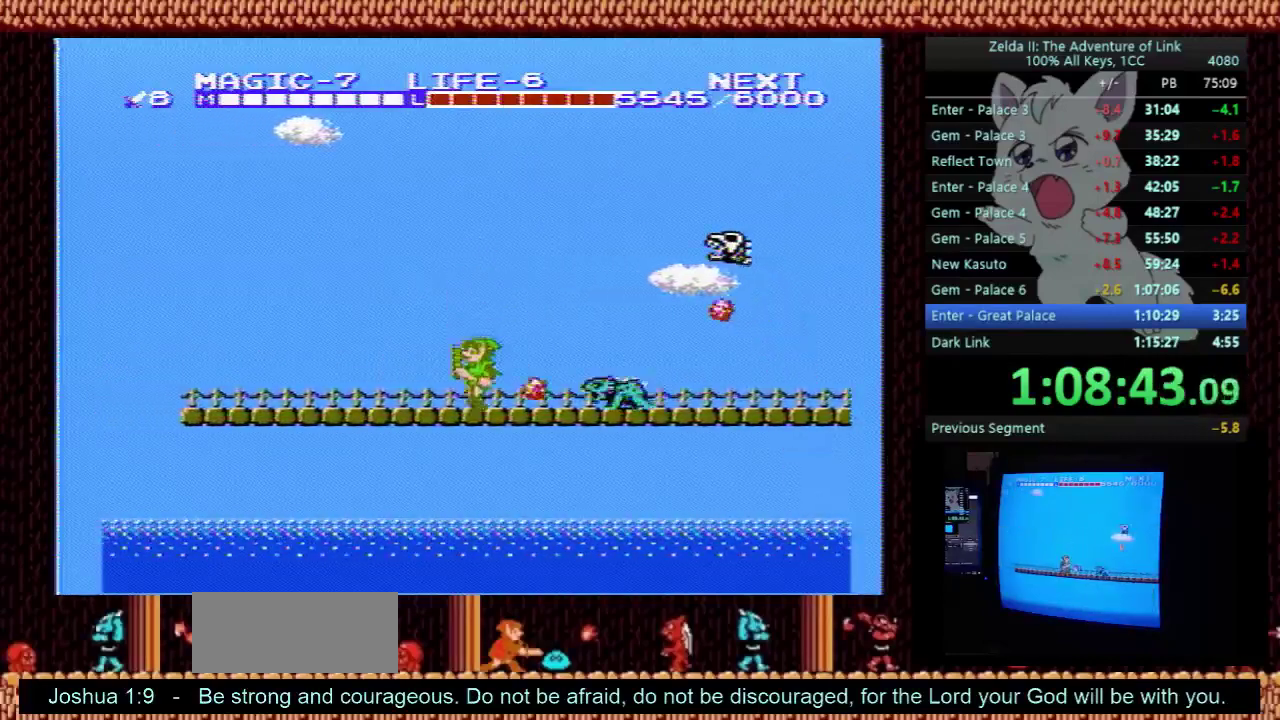
{"buttons": ["DPAD_LEFT"], "events": [[67, "DPAD_DOWN", "down"], [67, "DPAD_LEFT", "up"], [133, "DPAD_RIGHT", "down"], [233, "DPAD_RIGHT", "up"], [267, "DPAD_DOWN", "up"], [267, "DPAD_LEFT", "down"]]}
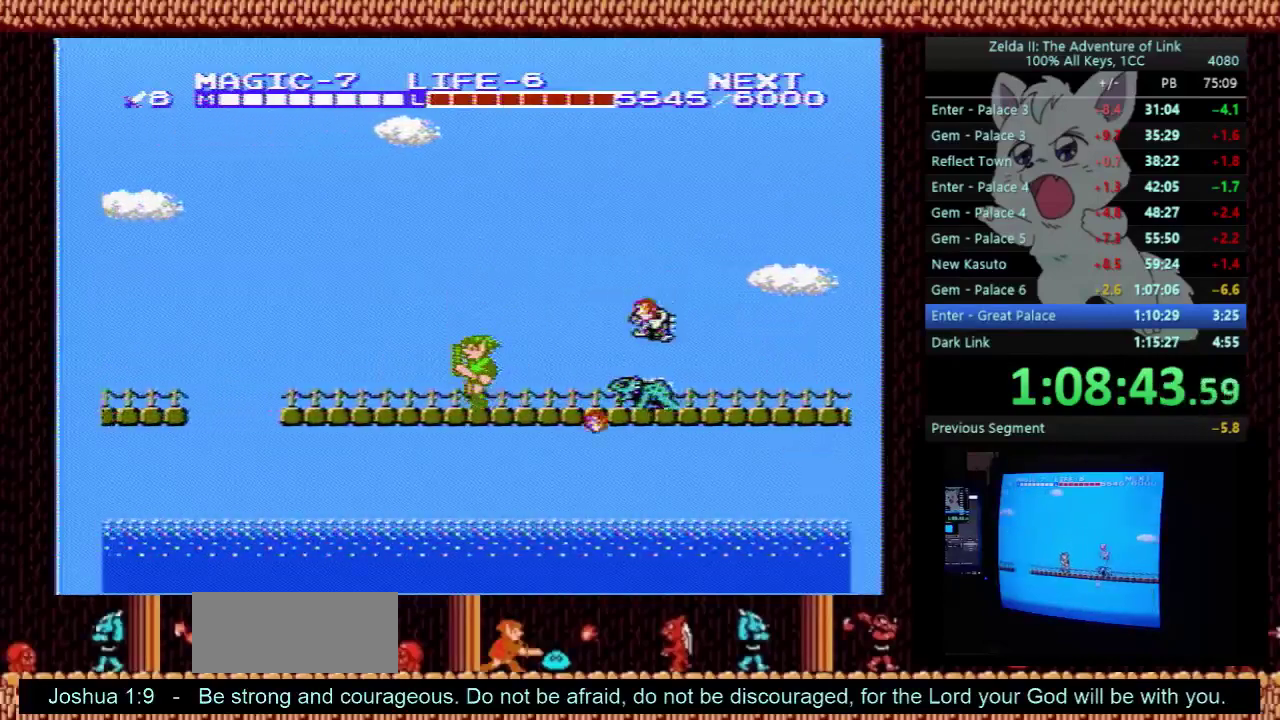
{"buttons": ["DPAD_LEFT"], "events": []}
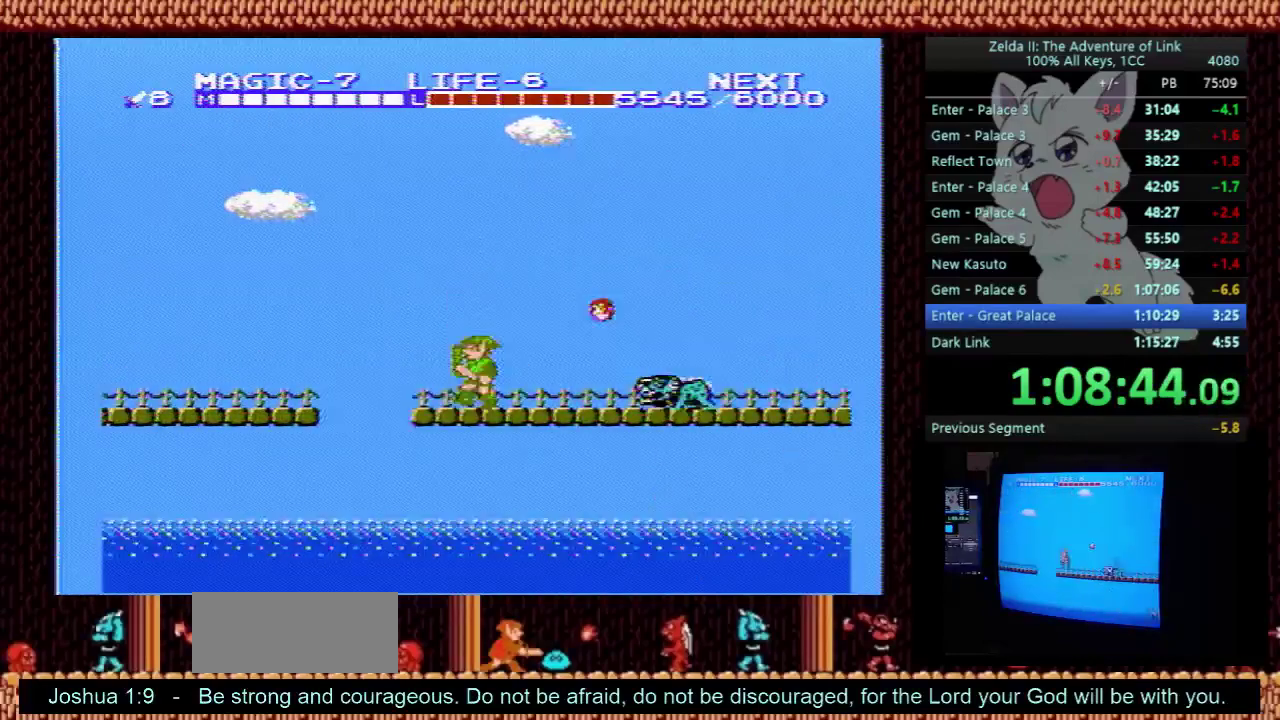
{"buttons": ["DPAD_DOWN", "DPAD_LEFT"], "events": [[67, "A", "down"], [367, "A", "up"], [400, "DPAD_DOWN", "down"], [433, "DPAD_LEFT", "up"], [500, "DPAD_LEFT", "down"]]}
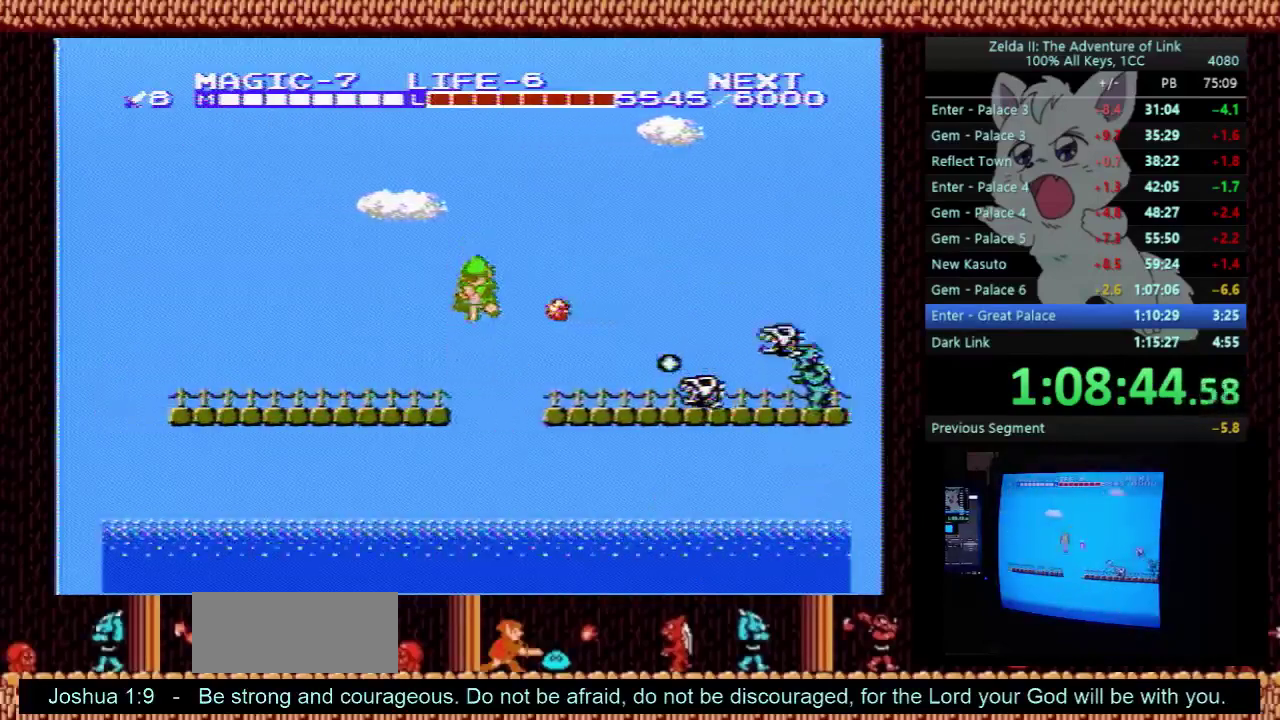
{"buttons": ["DPAD_LEFT"], "events": [[33, "DPAD_DOWN", "up"]]}
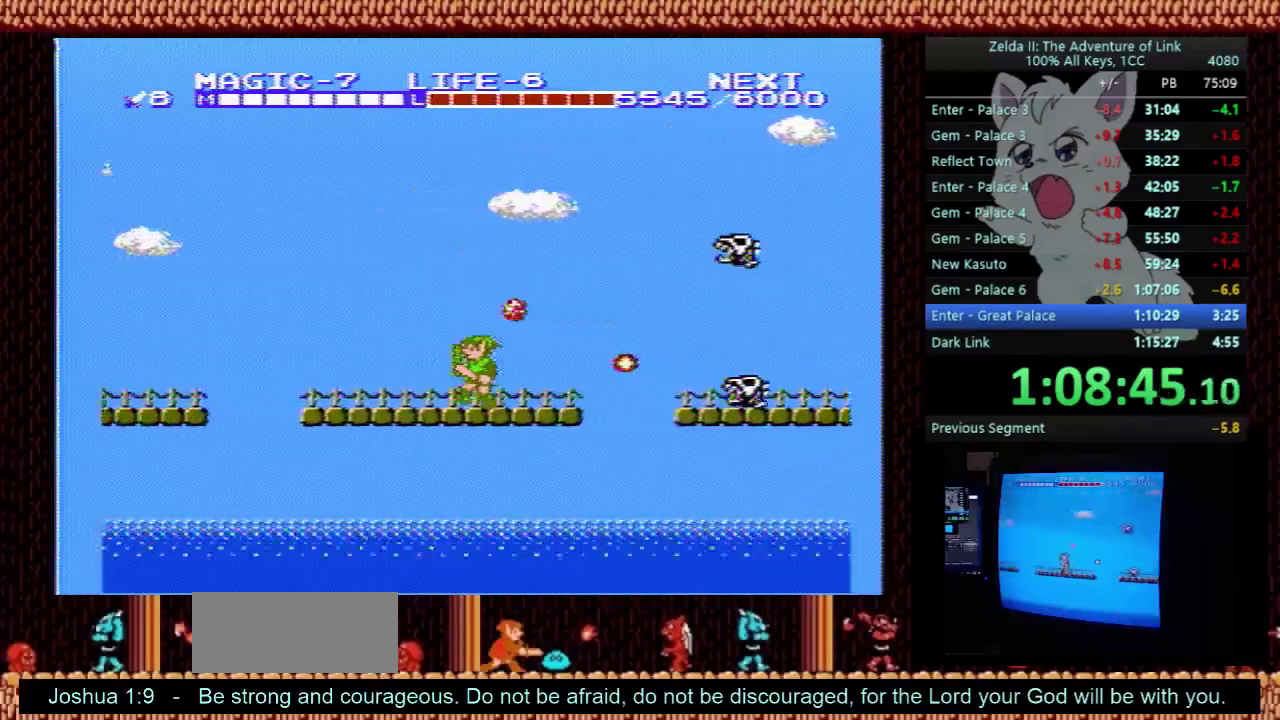
{"buttons": ["DPAD_RIGHT"], "events": [[333, "DPAD_LEFT", "up"], [467, "DPAD_RIGHT", "down"]]}
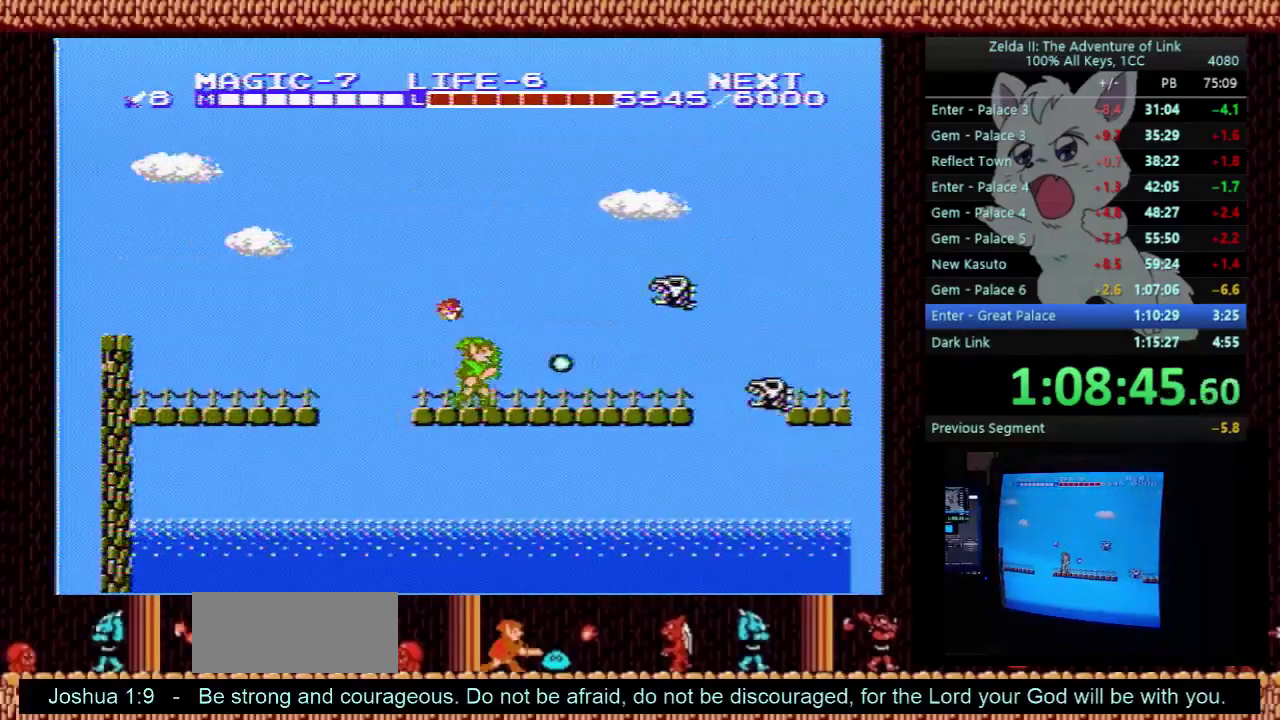
{"buttons": ["DPAD_LEFT"], "events": [[67, "DPAD_RIGHT", "up"], [233, "DPAD_DOWN", "down"], [367, "B", "down"], [467, "B", "up"], [467, "DPAD_DOWN", "up"], [500, "DPAD_LEFT", "down"]]}
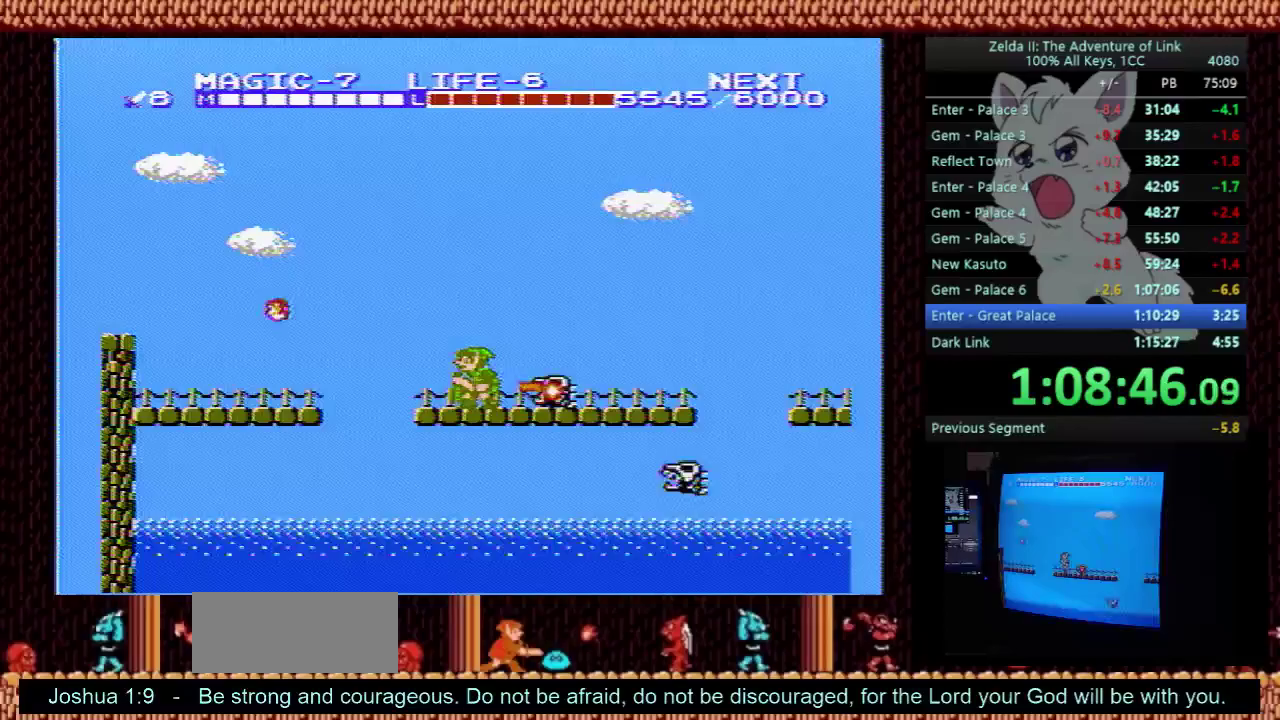
{"buttons": ["A", "DPAD_LEFT"], "events": [[400, "A", "down"]]}
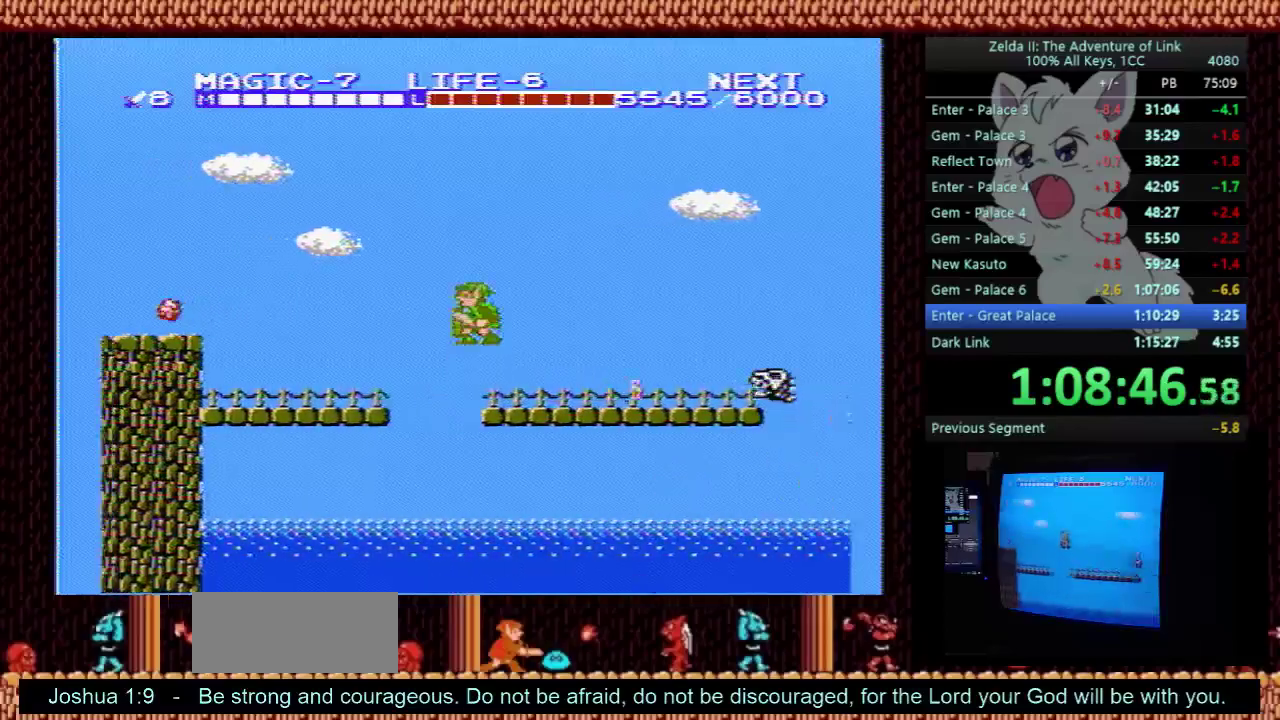
{"buttons": ["DPAD_LEFT"], "events": [[133, "A", "up"]]}